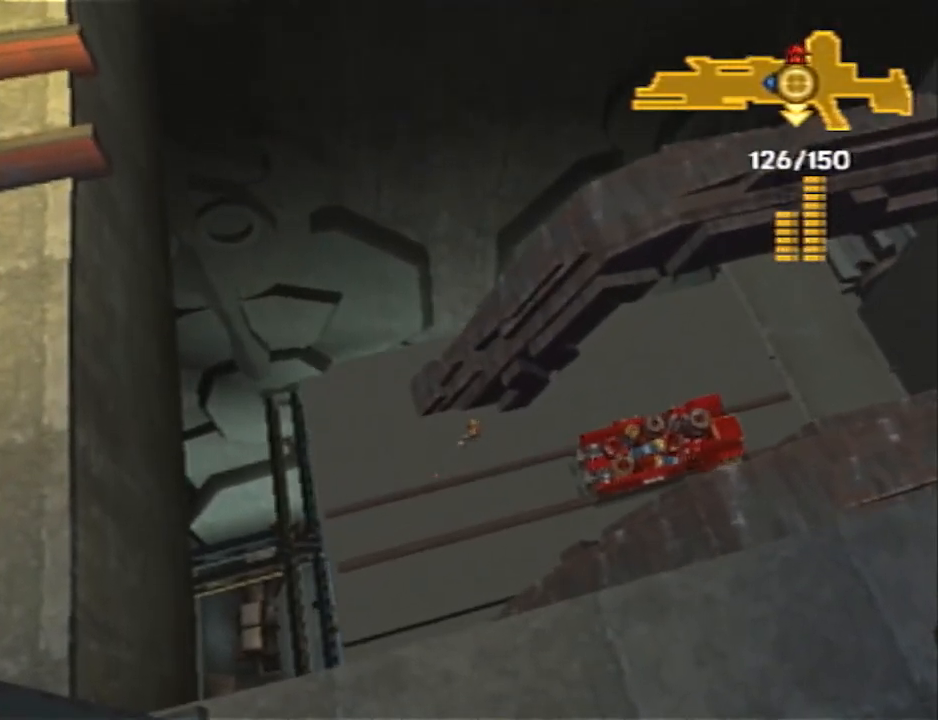
Gameplay with a controller (PlayStation layout); each line is a JSON object with the inputs held at the frame after it (dt_ms = milliseconds from this image to that frame). "events" lists button and stick changes between this image and that frame as [ms after this image, input, new state], when the widget could be followed in between. Not read: R1.
{"dt_ms": 500, "buttons": [], "left_stick": "left", "right_stick": "center", "events": [[450, "left_stick", "left"]]}
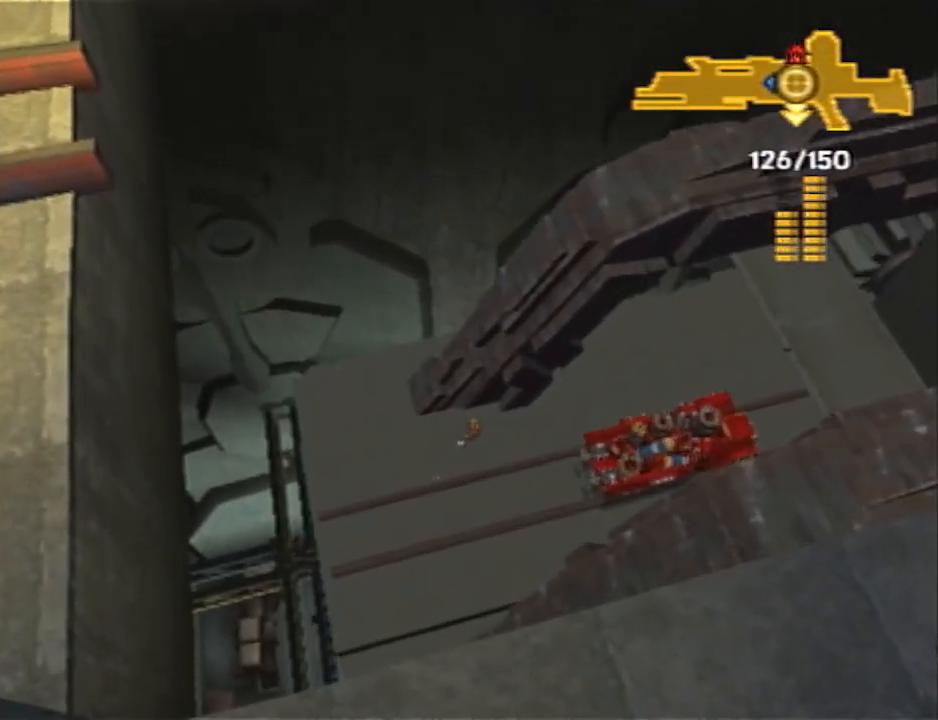
{"dt_ms": 500, "buttons": [], "left_stick": "left", "right_stick": "center", "events": []}
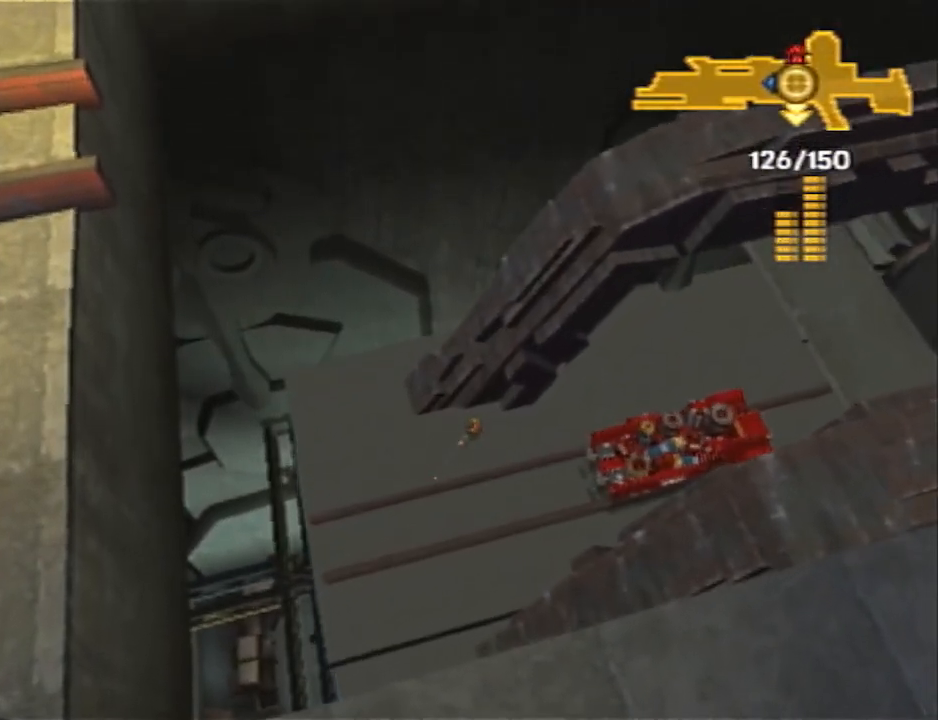
{"dt_ms": 500, "buttons": [], "left_stick": "center", "right_stick": "center", "events": [[300, "left_stick", "center"]]}
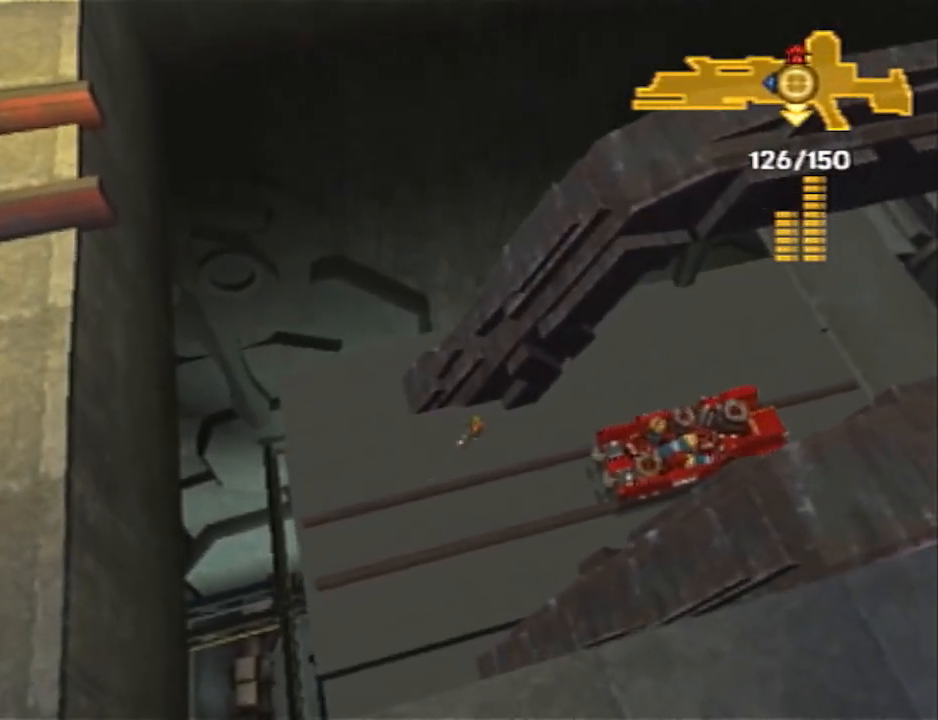
{"dt_ms": 500, "buttons": [], "left_stick": "center", "right_stick": "center", "events": []}
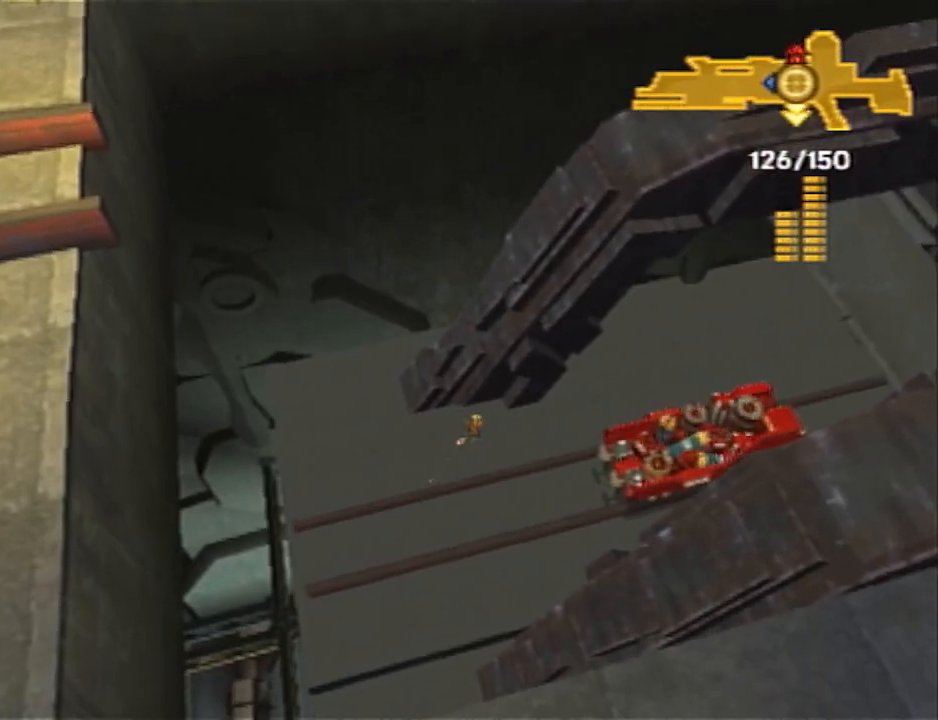
{"dt_ms": 500, "buttons": [], "left_stick": "left", "right_stick": "center", "events": [[233, "left_stick", "left"]]}
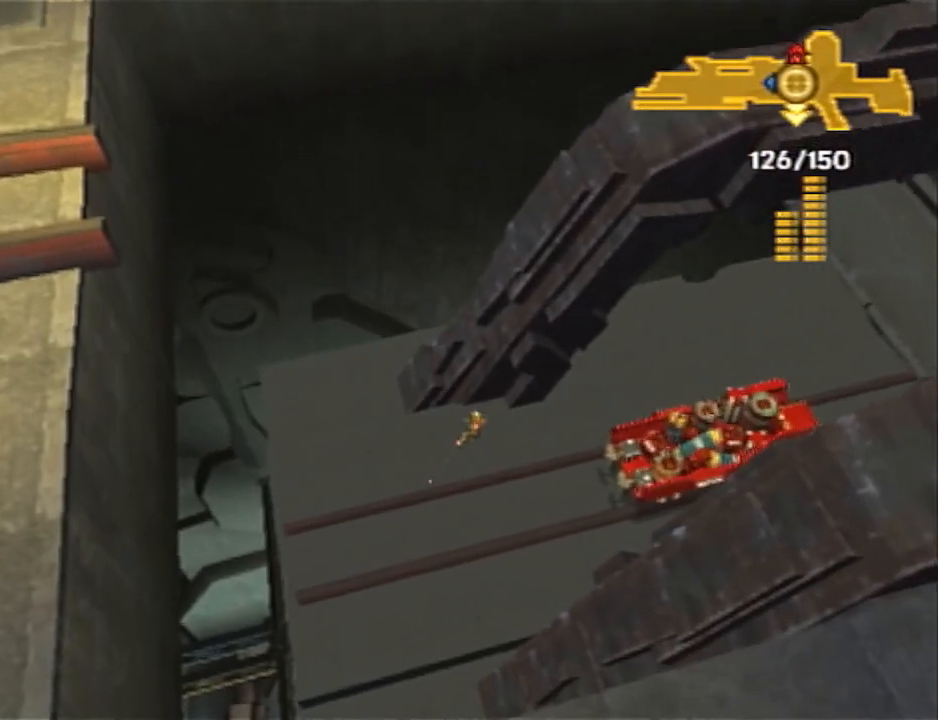
{"dt_ms": 500, "buttons": [], "left_stick": "left", "right_stick": "center", "events": []}
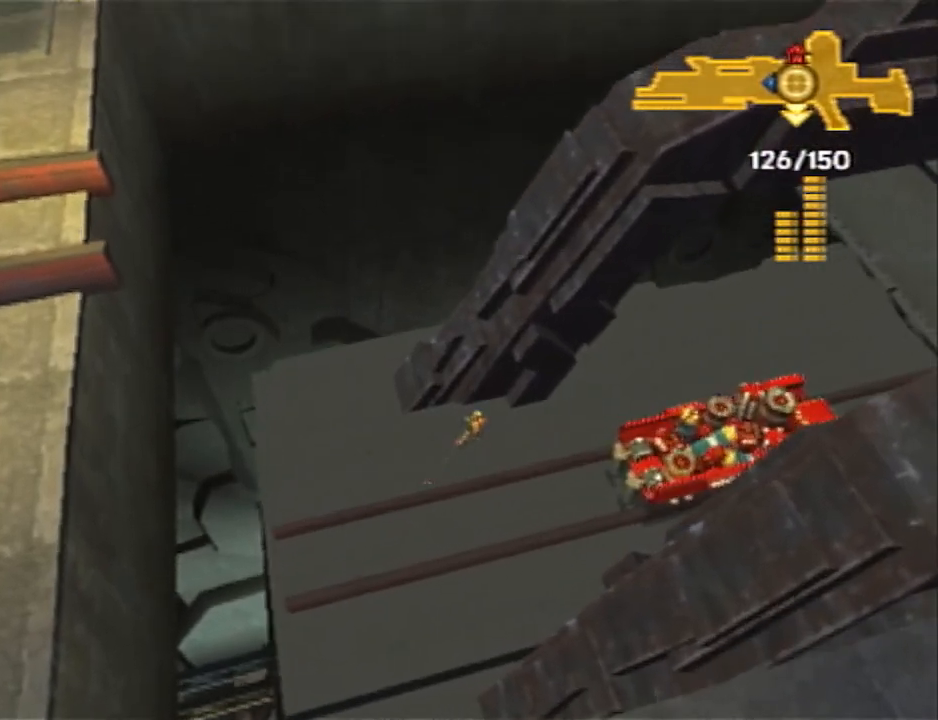
{"dt_ms": 500, "buttons": [], "left_stick": "left", "right_stick": "center", "events": []}
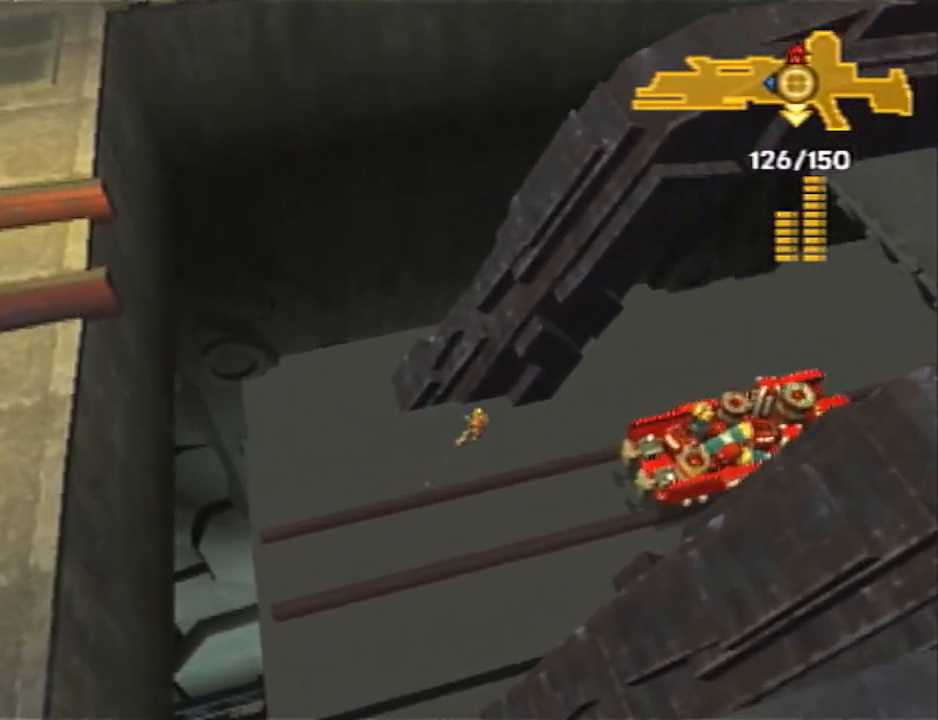
{"dt_ms": 500, "buttons": [], "left_stick": "left", "right_stick": "center", "events": []}
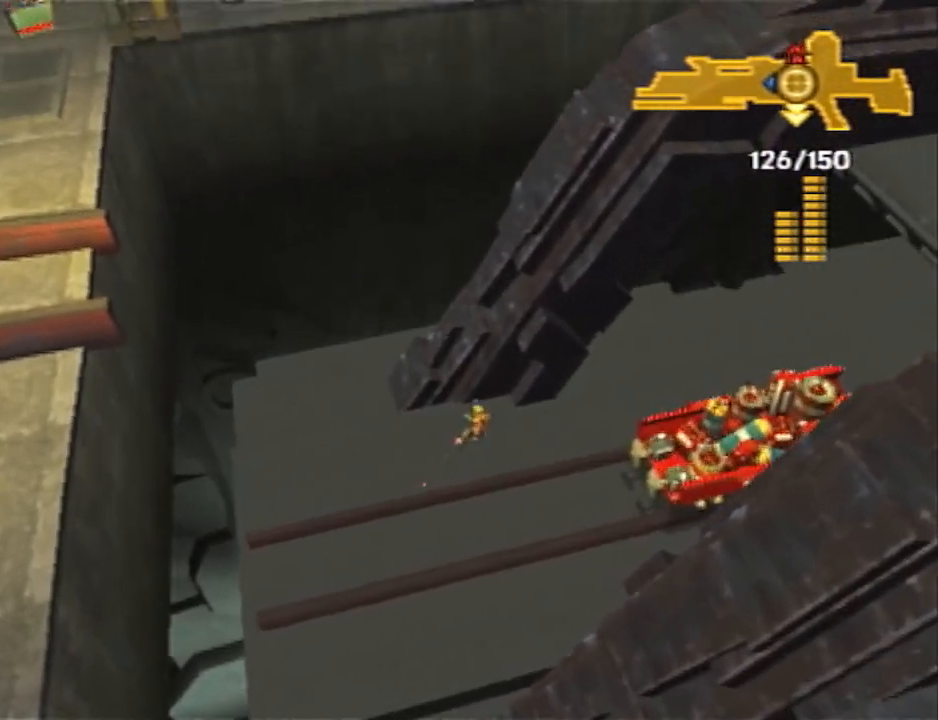
{"dt_ms": 500, "buttons": [], "left_stick": "left", "right_stick": "center", "events": []}
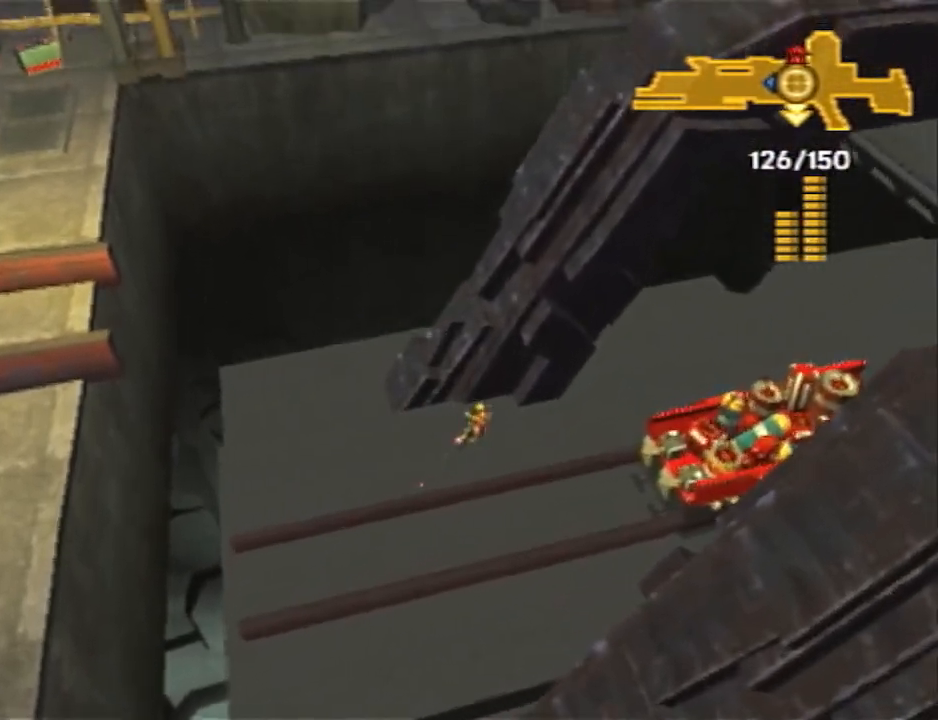
{"dt_ms": 500, "buttons": [], "left_stick": "left", "right_stick": "center", "events": []}
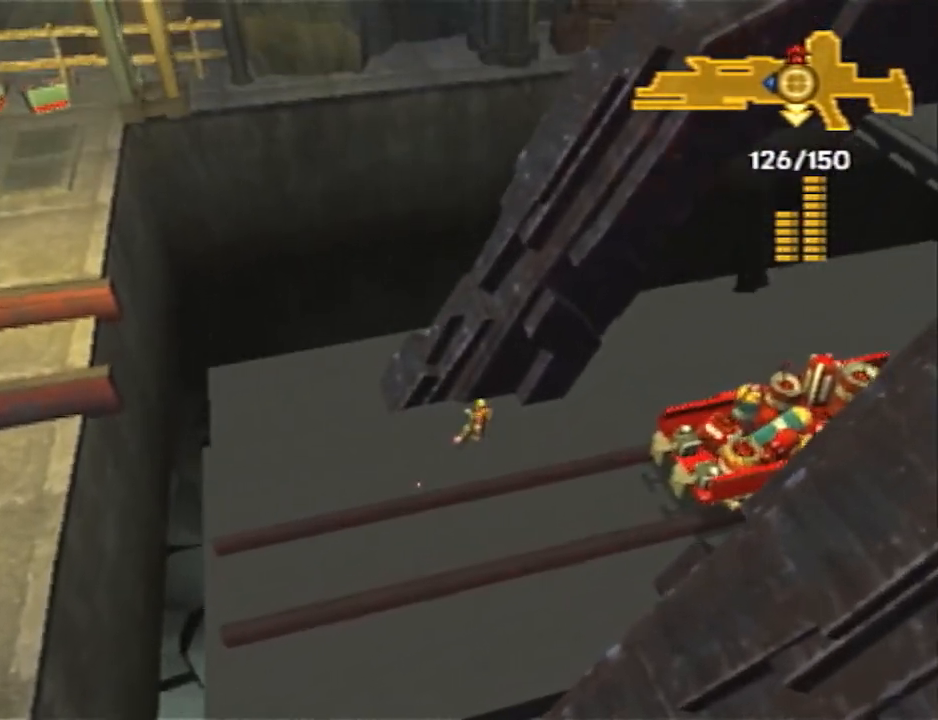
{"dt_ms": 500, "buttons": [], "left_stick": "left", "right_stick": "center", "events": []}
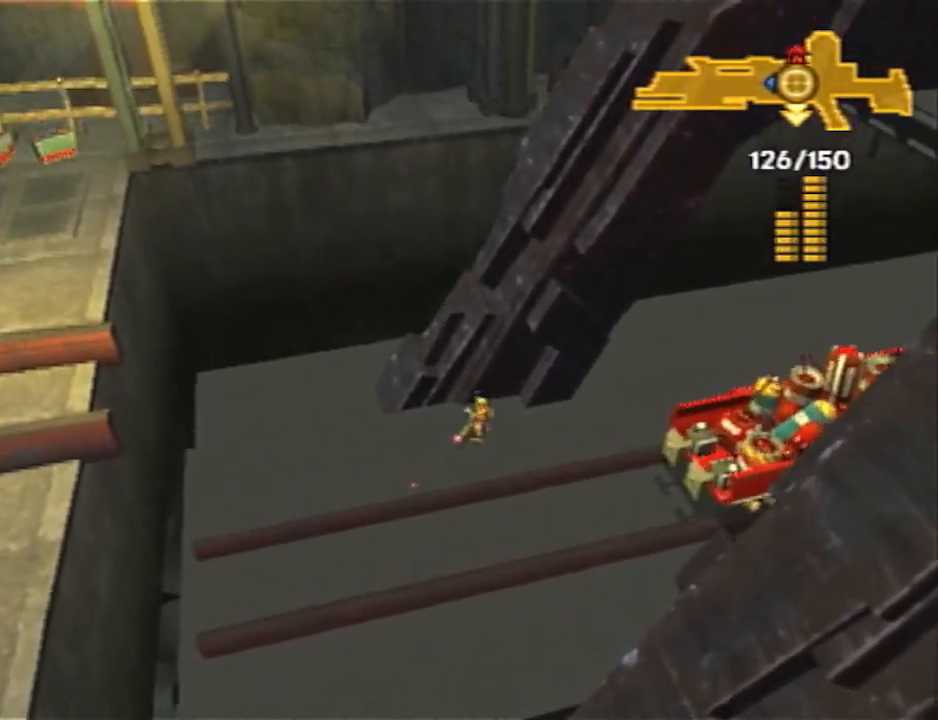
{"dt_ms": 500, "buttons": [], "left_stick": "left", "right_stick": "center", "events": []}
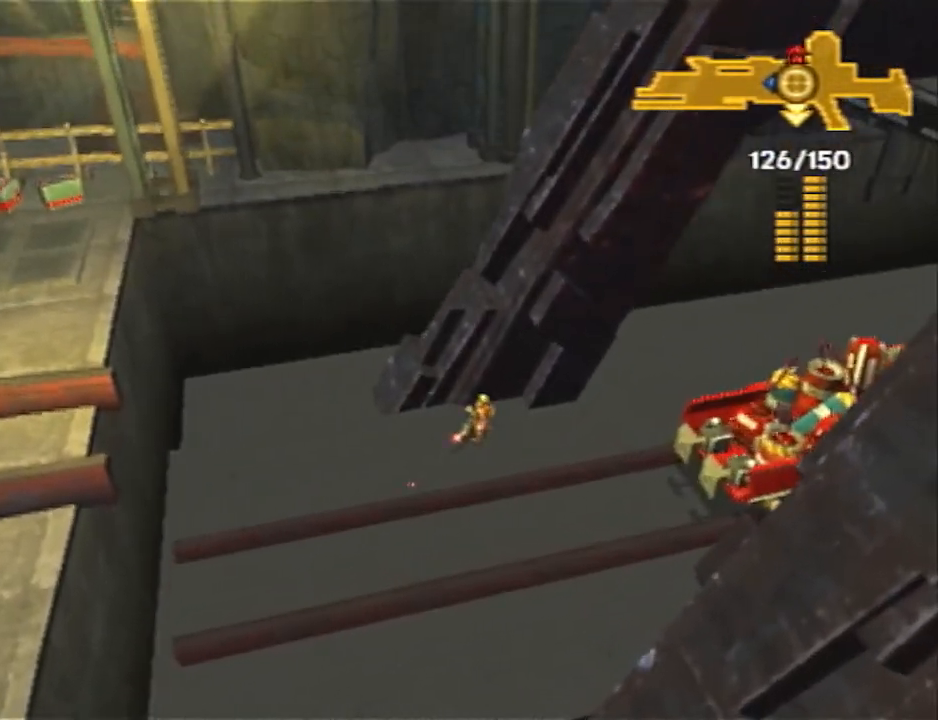
{"dt_ms": 500, "buttons": [], "left_stick": "left", "right_stick": "center", "events": []}
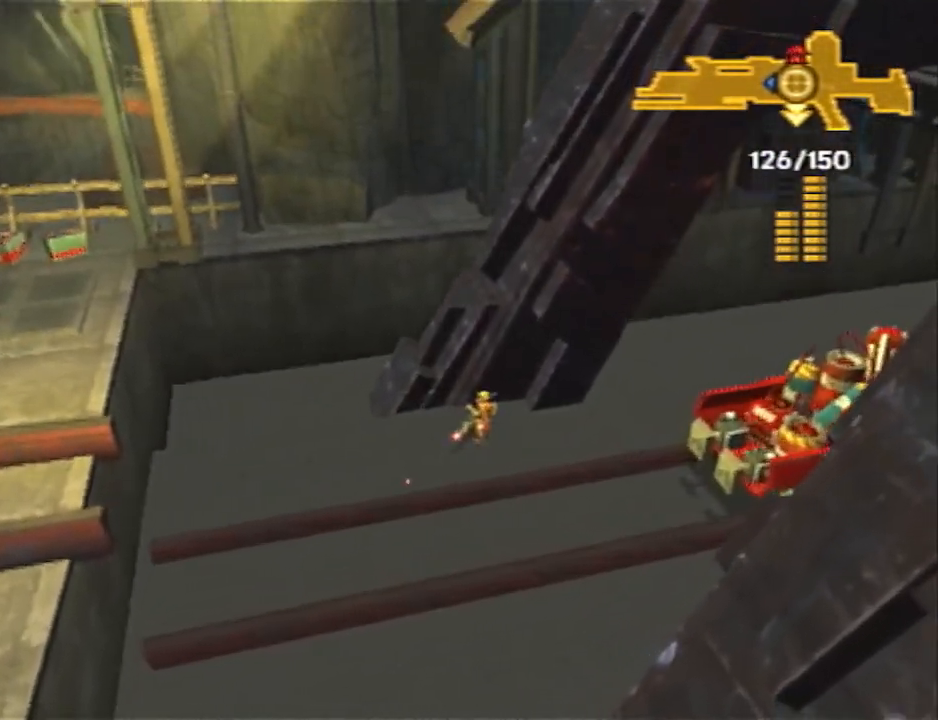
{"dt_ms": 500, "buttons": [], "left_stick": "left", "right_stick": "center", "events": []}
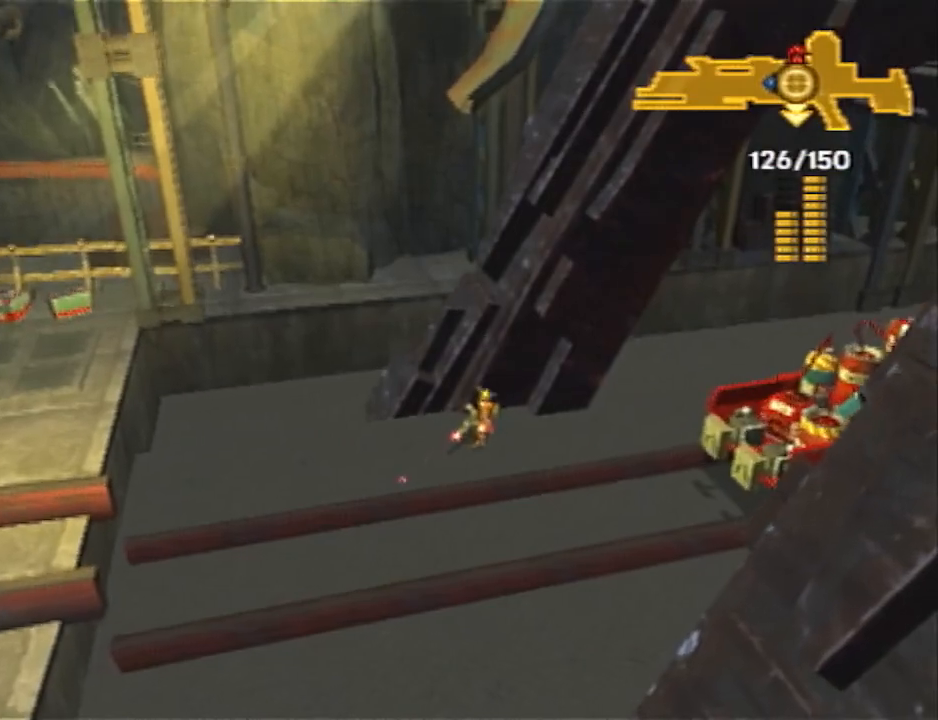
{"dt_ms": 500, "buttons": [], "left_stick": "left", "right_stick": "center", "events": []}
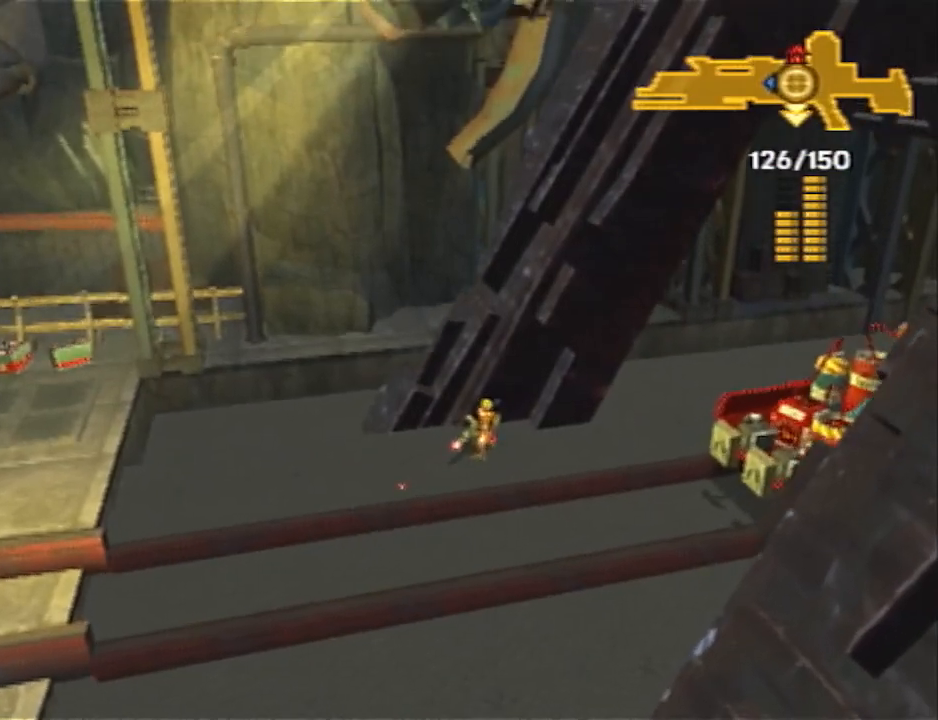
{"dt_ms": 500, "buttons": [], "left_stick": "left", "right_stick": "center", "events": []}
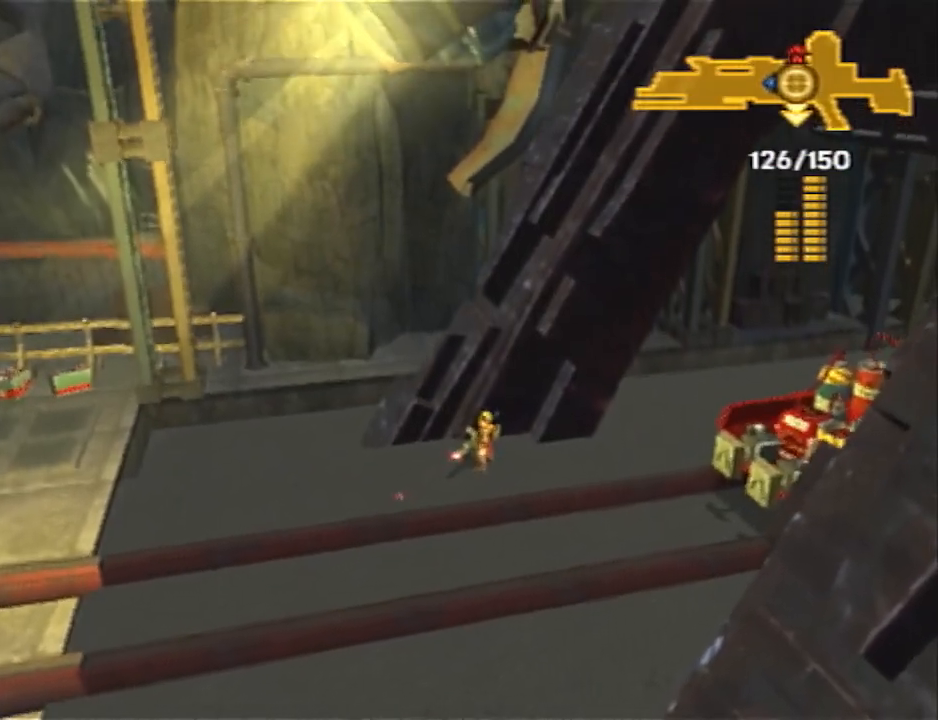
{"dt_ms": 500, "buttons": [], "left_stick": "up-left", "right_stick": "center", "events": [[33, "SQUARE", "down"], [350, "left_stick", "up-left"], [417, "SQUARE", "up"]]}
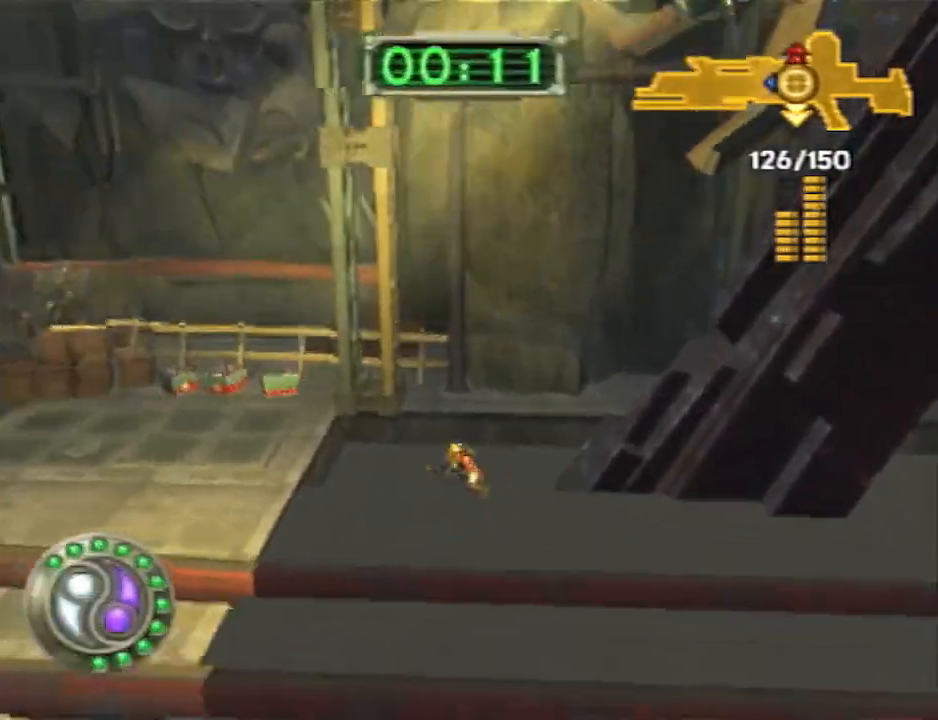
{"dt_ms": 500, "buttons": ["R2"], "left_stick": "up", "right_stick": "center"}
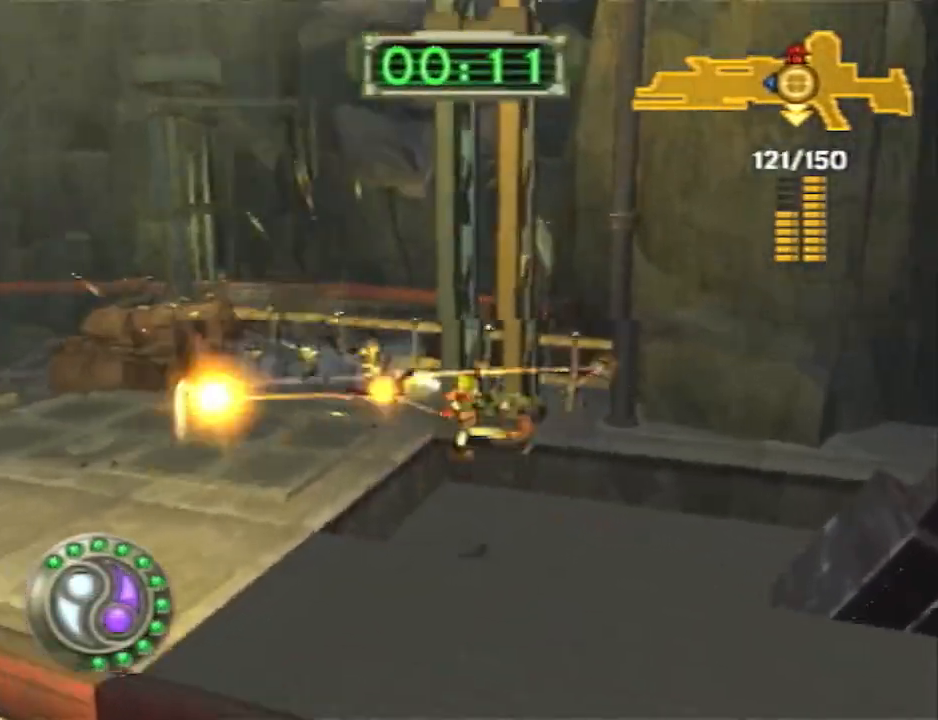
{"dt_ms": 500, "buttons": ["CROSS", "R2"], "left_stick": "up", "right_stick": "center", "events": [[83, "R2", "up"], [133, "R2", "down"], [417, "CROSS", "down"]]}
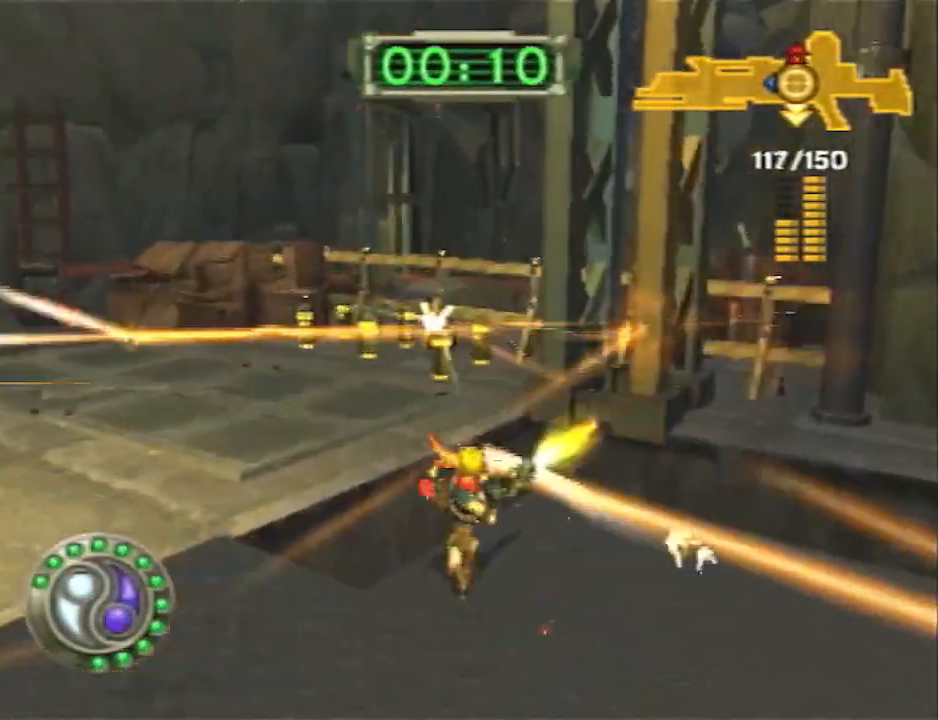
{"dt_ms": 500, "buttons": ["R2"], "left_stick": "up", "right_stick": "center"}
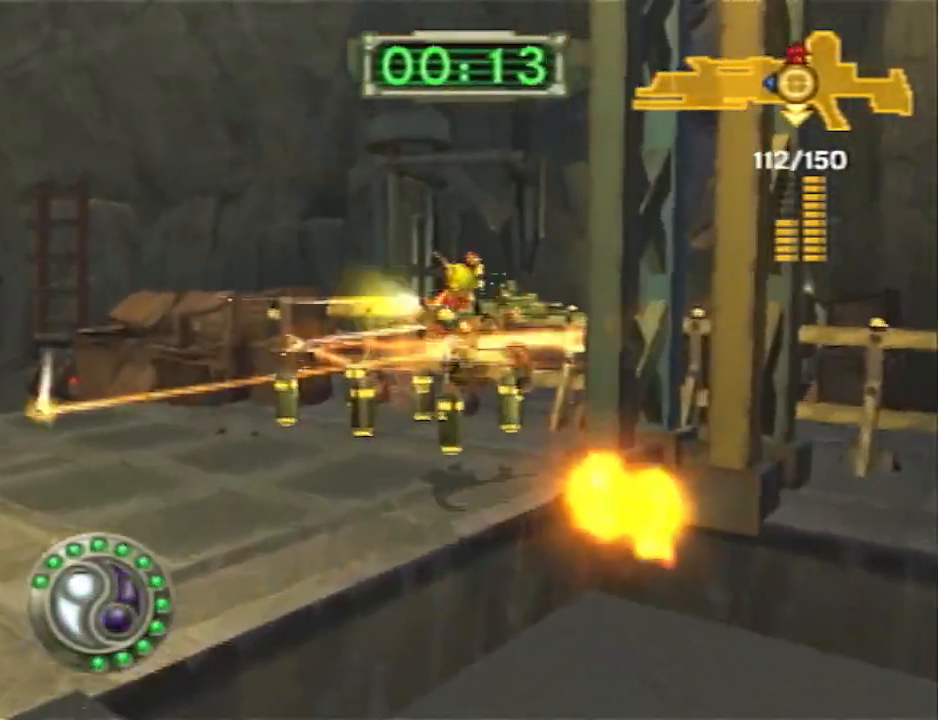
{"dt_ms": 500, "buttons": ["SQUARE"], "left_stick": "up-left", "right_stick": "center", "events": [[83, "R2", "up"], [217, "R2", "down"], [433, "SQUARE", "down"], [467, "left_stick", "up-left"], [500, "R2", "up"]]}
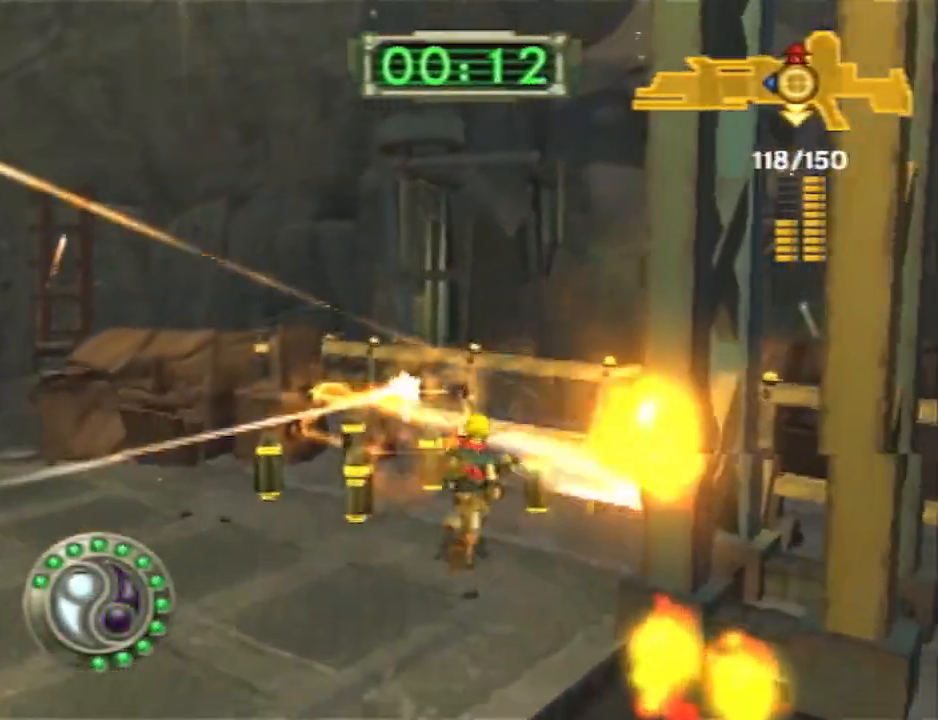
{"dt_ms": 500, "buttons": [], "left_stick": "up-left", "right_stick": "center"}
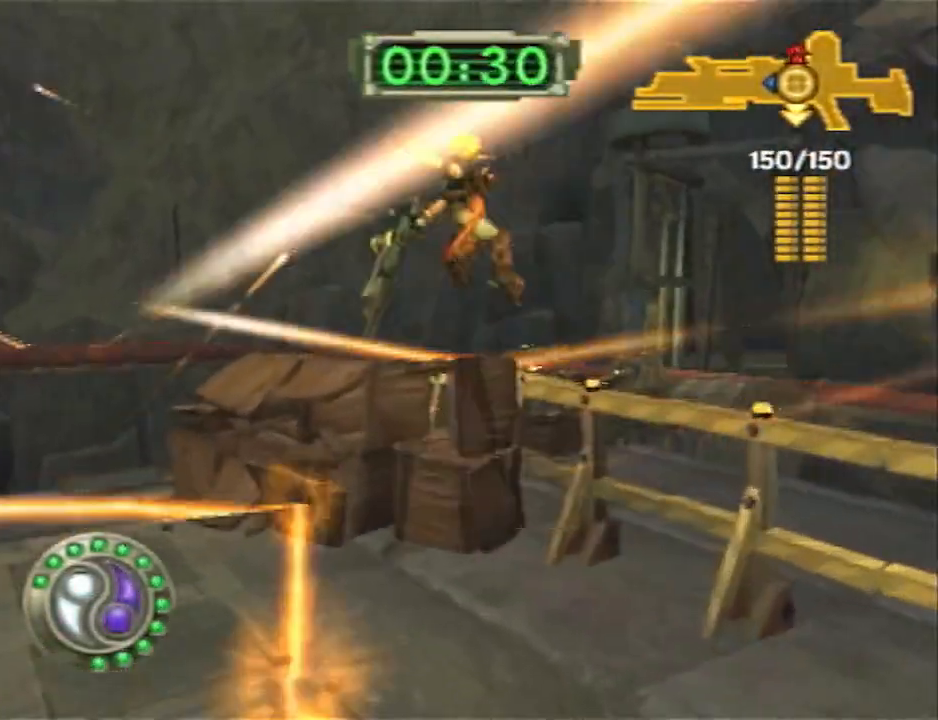
{"dt_ms": 500, "buttons": [], "left_stick": "up-left", "right_stick": "center", "events": [[67, "R2", "down"], [150, "R2", "up"], [217, "R2", "down"], [317, "R2", "up"], [417, "R2", "down"], [500, "R2", "up"]]}
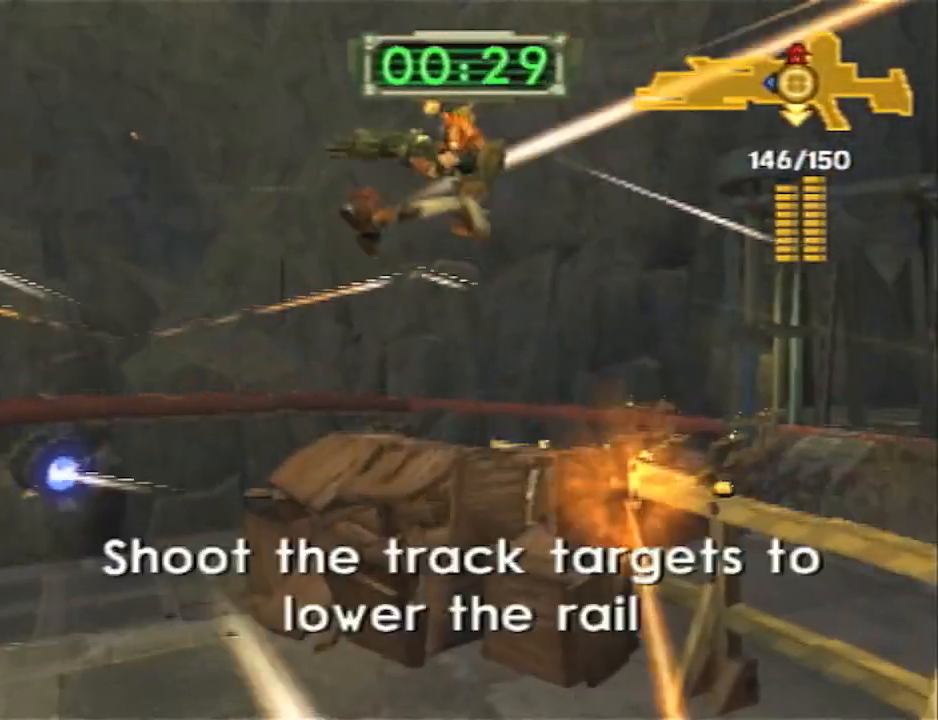
{"dt_ms": 500, "buttons": [], "left_stick": "center", "right_stick": "center"}
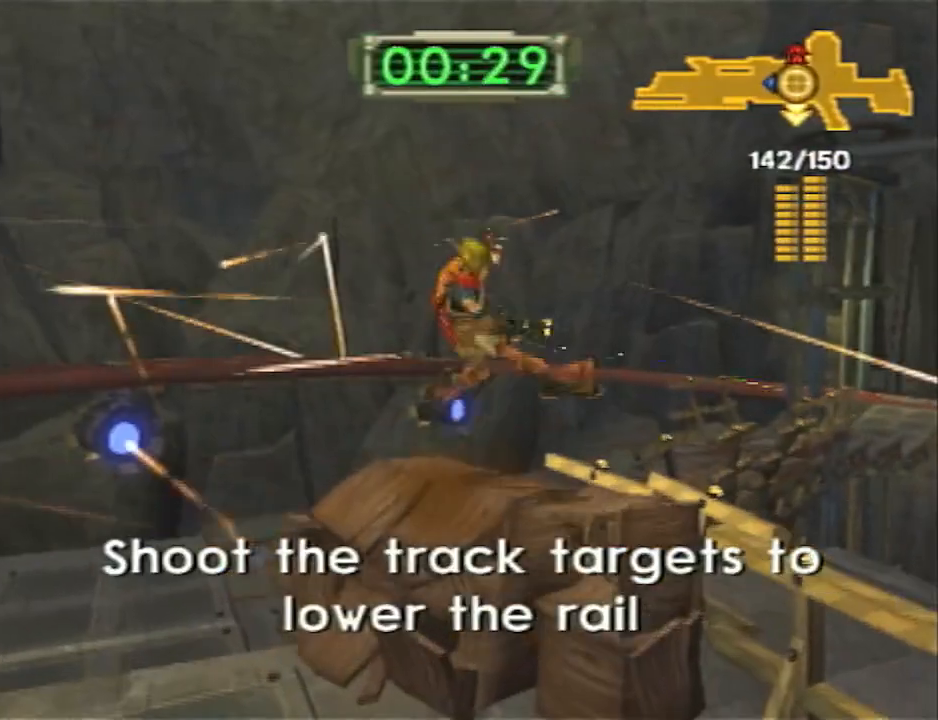
{"dt_ms": 500, "buttons": [], "left_stick": "center", "right_stick": "center", "events": [[17, "R2", "down"], [33, "right_stick", "left"], [133, "R2", "up"], [167, "right_stick", "center"], [200, "R2", "down"], [300, "R2", "up"], [350, "R2", "down"], [450, "R2", "up"]]}
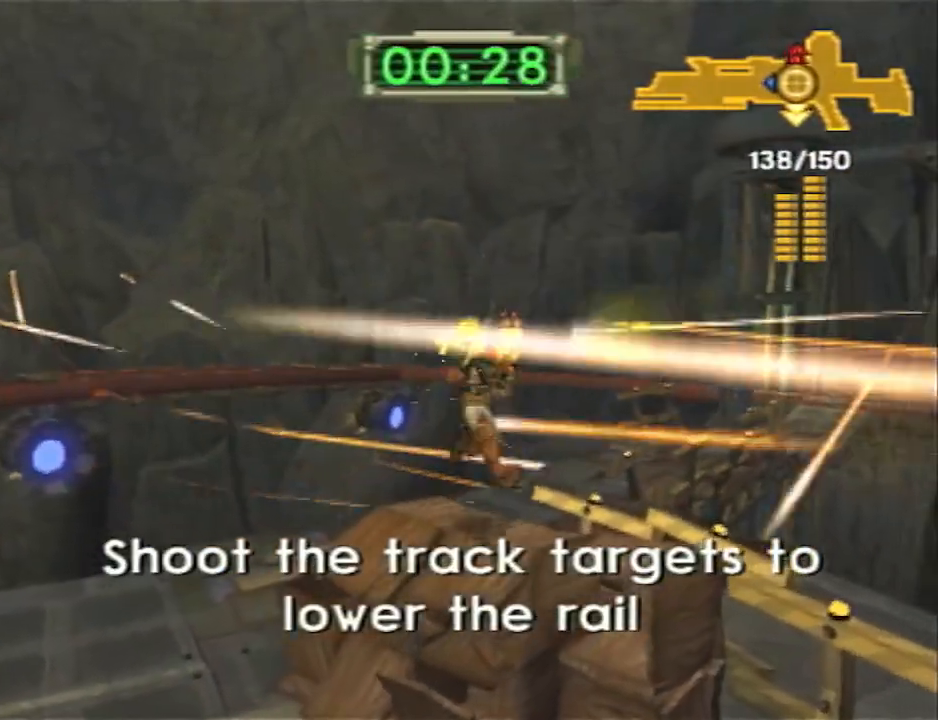
{"dt_ms": 1000, "buttons": [], "left_stick": "up", "right_stick": "down-left"}
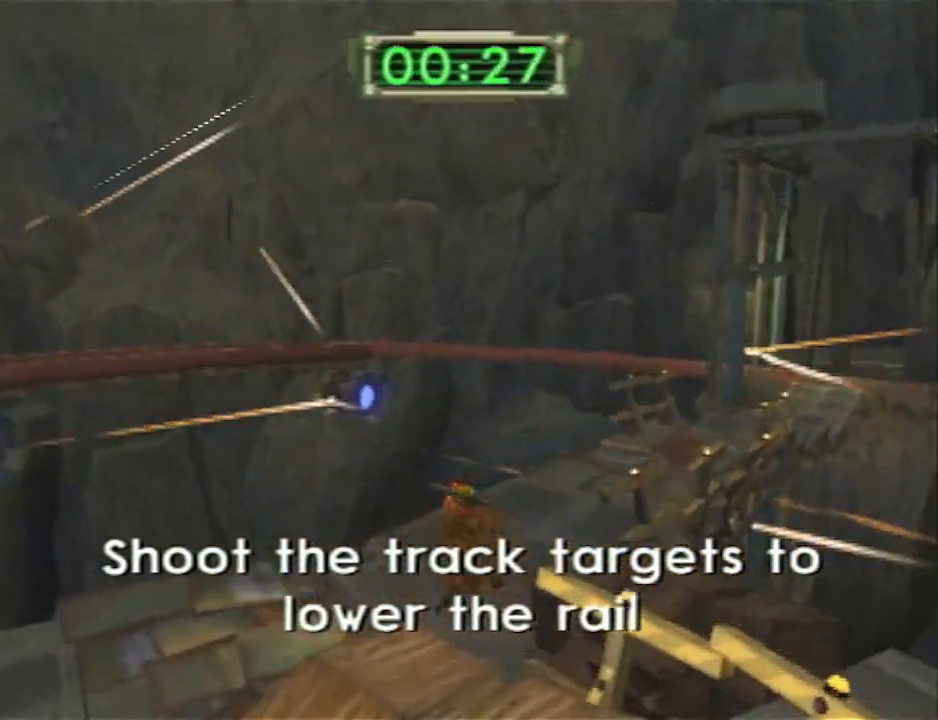
{"dt_ms": 500, "buttons": [], "left_stick": "up-right", "right_stick": "center", "events": [[150, "right_stick", "center"], [233, "left_stick", "up-right"]]}
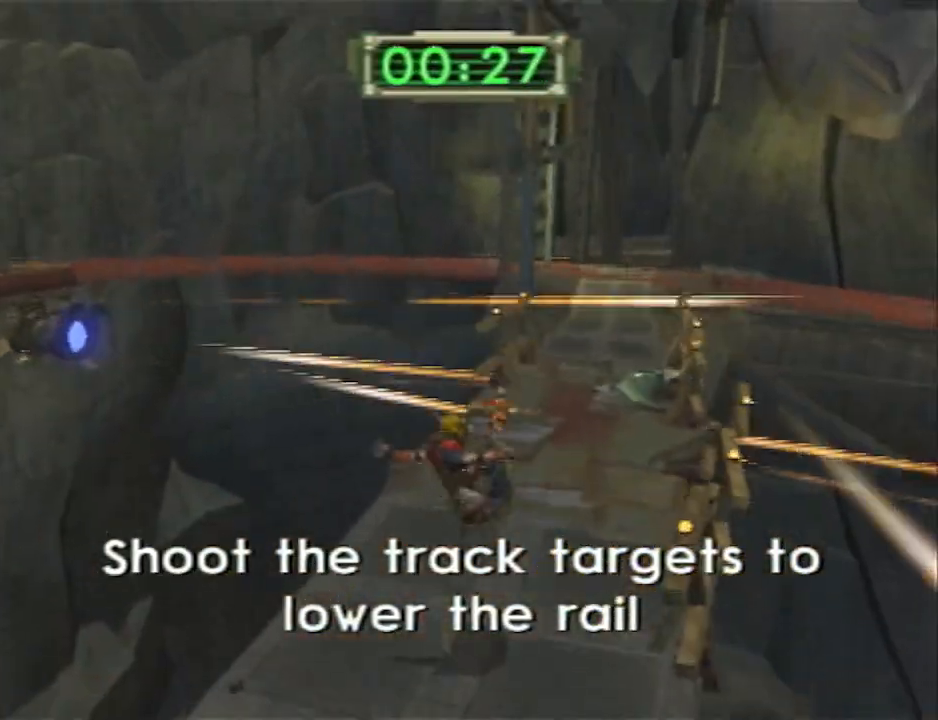
{"dt_ms": 500, "buttons": ["R2"], "left_stick": "up-right", "right_stick": "center", "events": [[150, "left_stick", "right"], [183, "CROSS", "down"], [283, "R2", "down"], [317, "CROSS", "up"], [333, "left_stick", "up-right"]]}
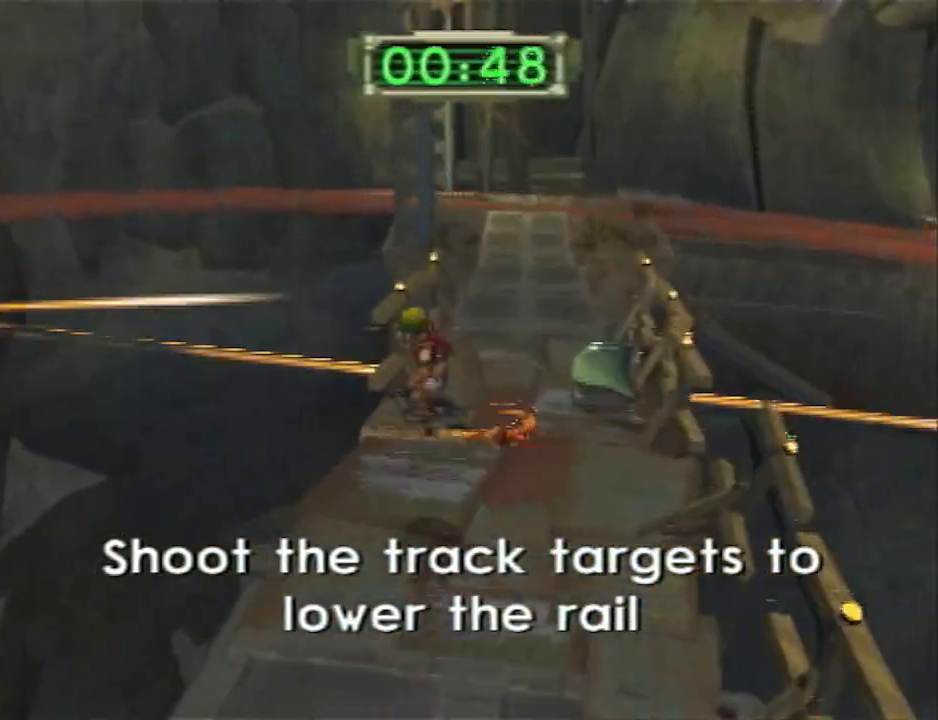
{"dt_ms": 500, "buttons": ["L1"], "left_stick": "up-left", "right_stick": "center", "events": [[33, "left_stick", "up"], [133, "R2", "up"], [183, "CIRCLE", "down"], [317, "CIRCLE", "up"], [317, "L1", "down"], [500, "left_stick", "up-left"]]}
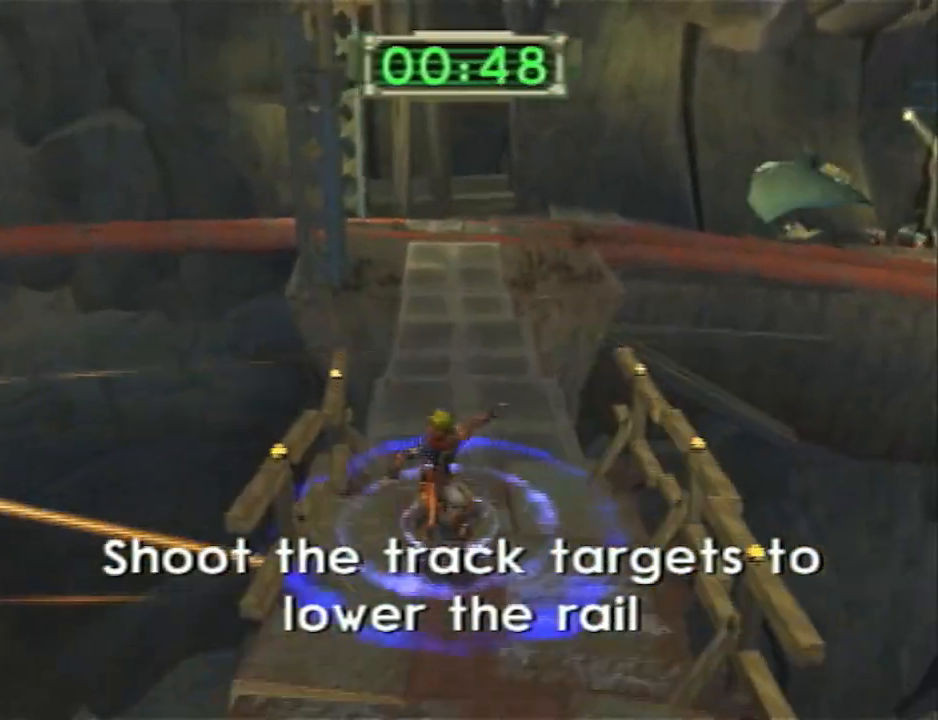
{"dt_ms": 500, "buttons": [], "left_stick": "up", "right_stick": "center", "events": [[33, "CROSS", "down"], [100, "L1", "up"], [100, "R2", "down"], [217, "CROSS", "up"], [250, "left_stick", "up"], [483, "R2", "up"]]}